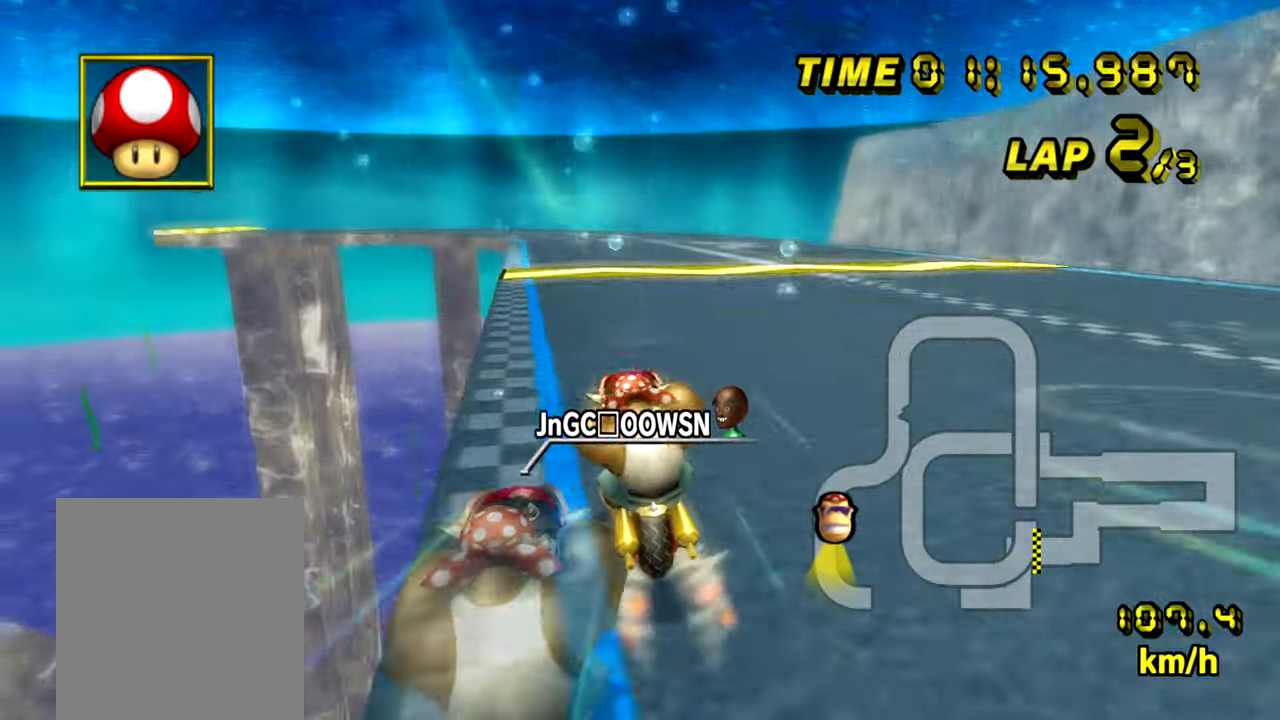
Gameplay with a controller (Nintendo layout); each line is a JSON object with the inputs held at the frame after it. "events" lists button and stick changes between this image and that frame as [ms after this image, input, new state], when the widget could be followed in between. Not read: B L3 R3 X Y Z.
{"buttons": ["A"], "left_stick": "center", "events": []}
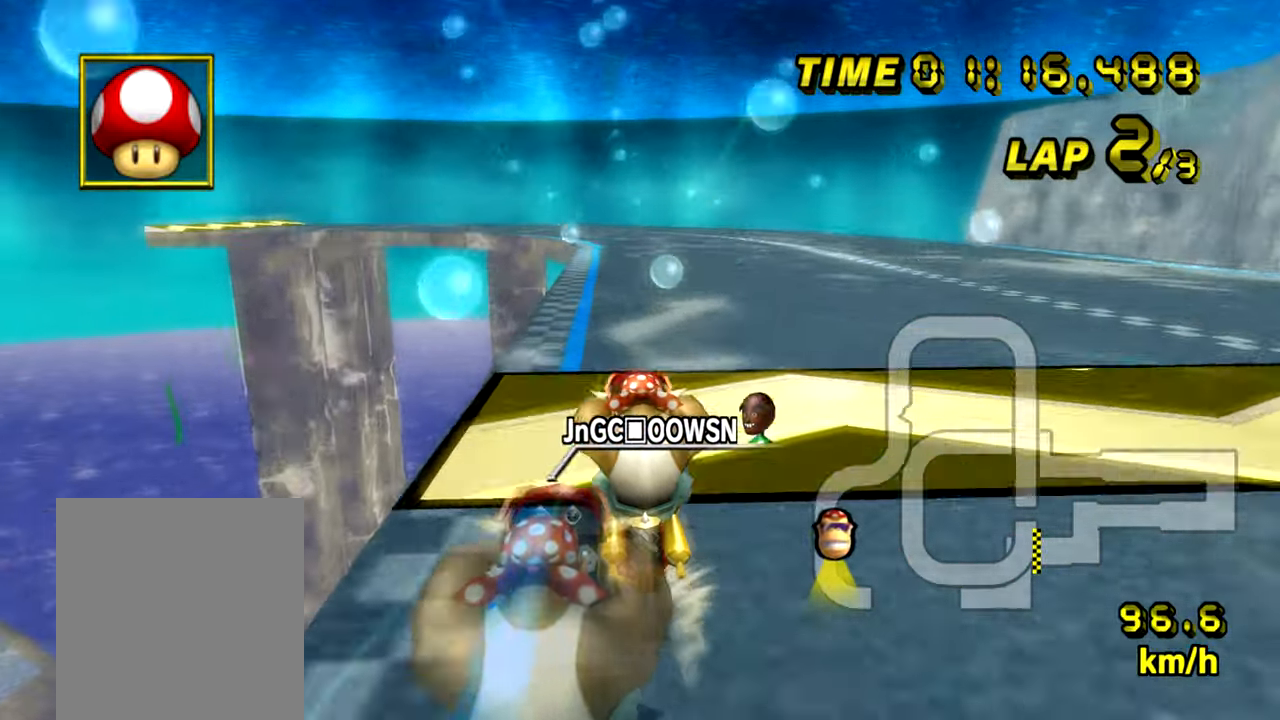
{"buttons": ["A", "R1"], "left_stick": "down-left", "events": [[250, "R1", "down"], [501, "left_stick", "down-left"]]}
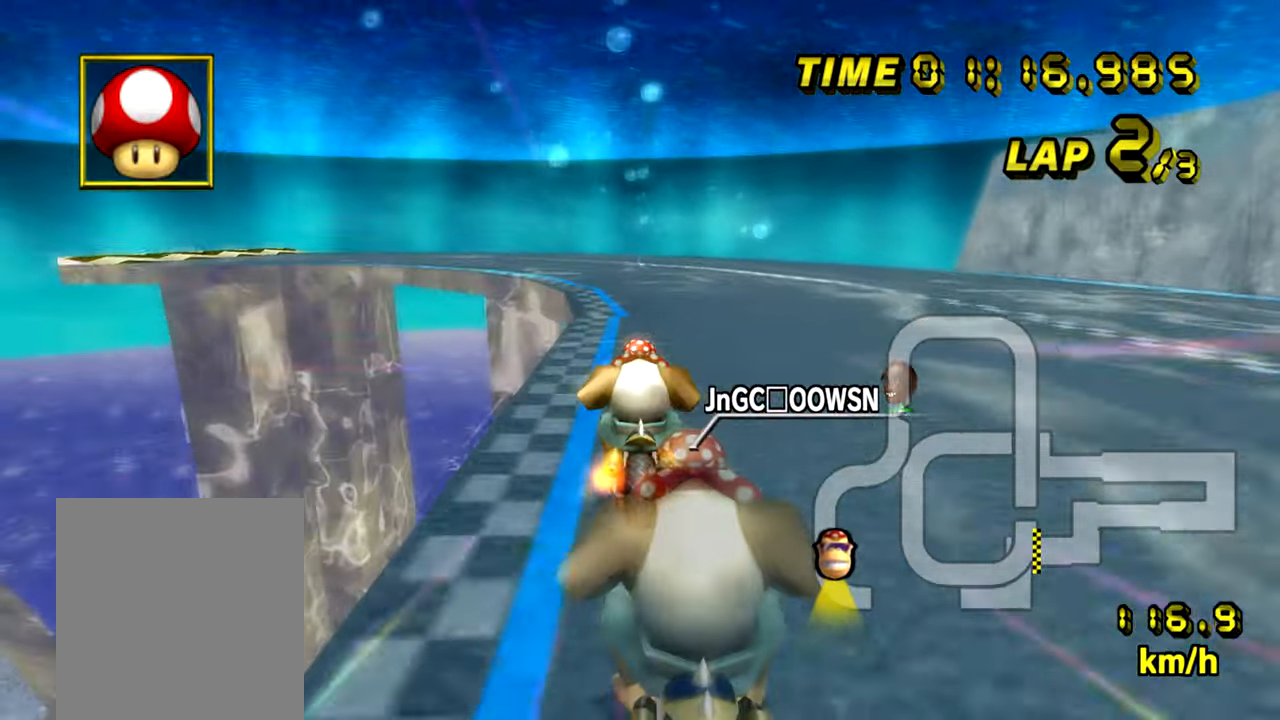
{"buttons": ["A", "R1"], "left_stick": "left", "events": [[183, "left_stick", "left"]]}
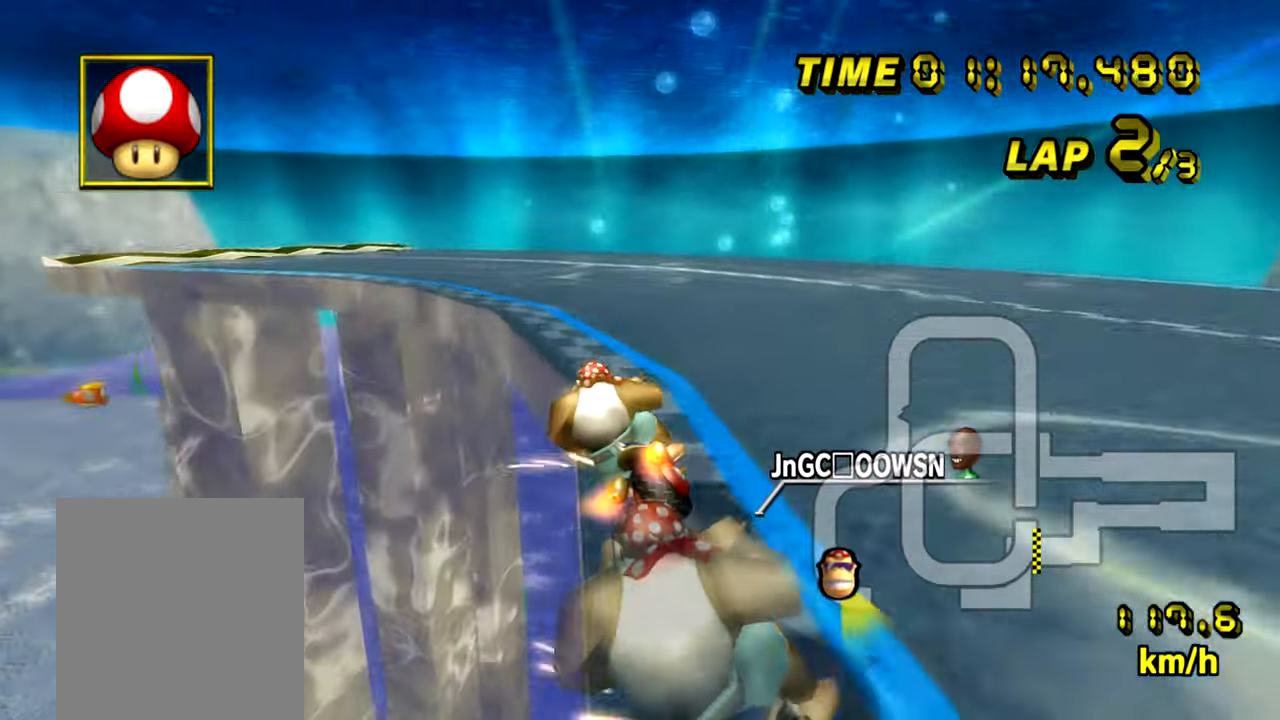
{"buttons": ["A", "DPAD_UP"], "left_stick": "left"}
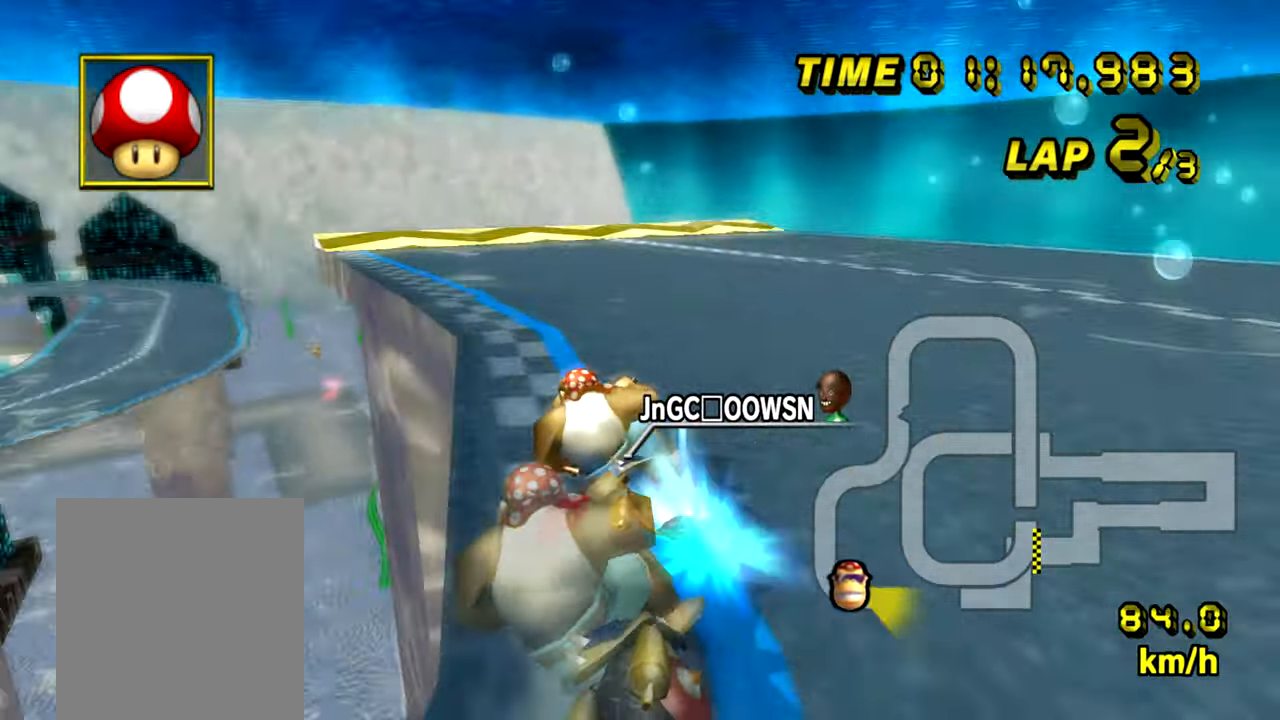
{"buttons": ["A"], "left_stick": "center"}
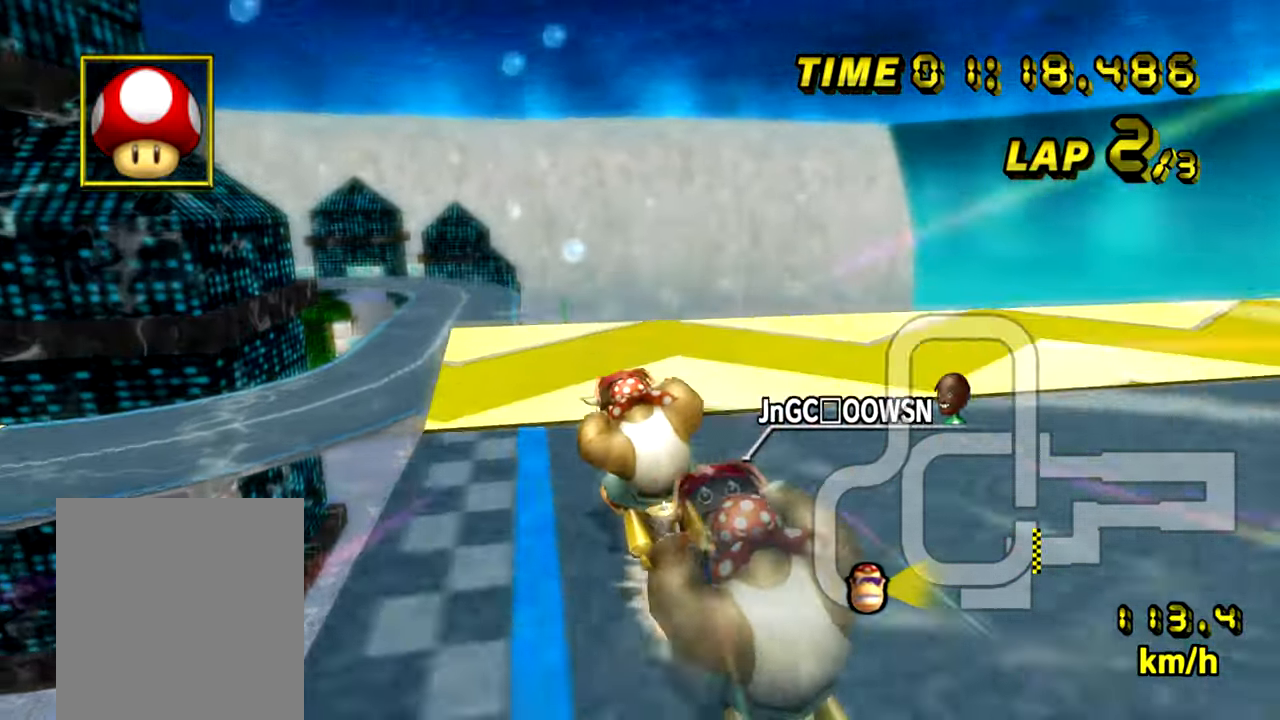
{"buttons": ["A"], "left_stick": "up", "events": [[84, "left_stick", "up"]]}
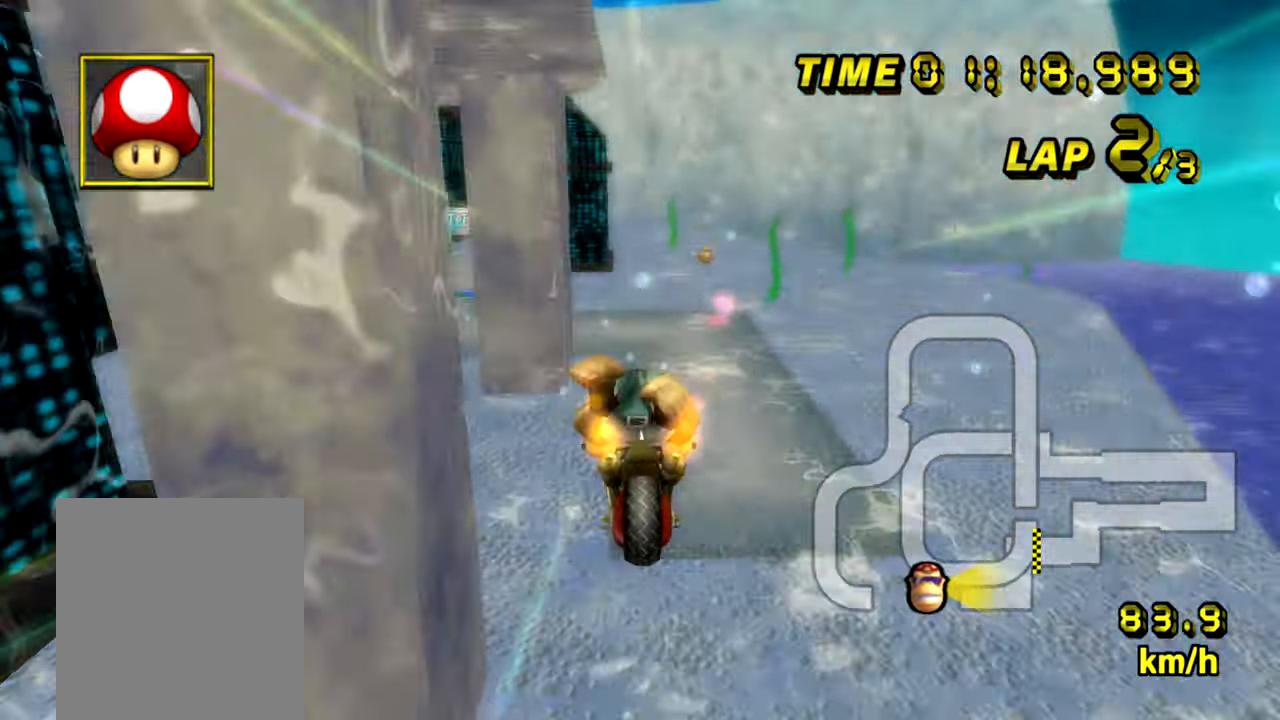
{"buttons": ["A", "R1"], "left_stick": "right", "events": [[283, "R1", "down"], [283, "left_stick", "right"]]}
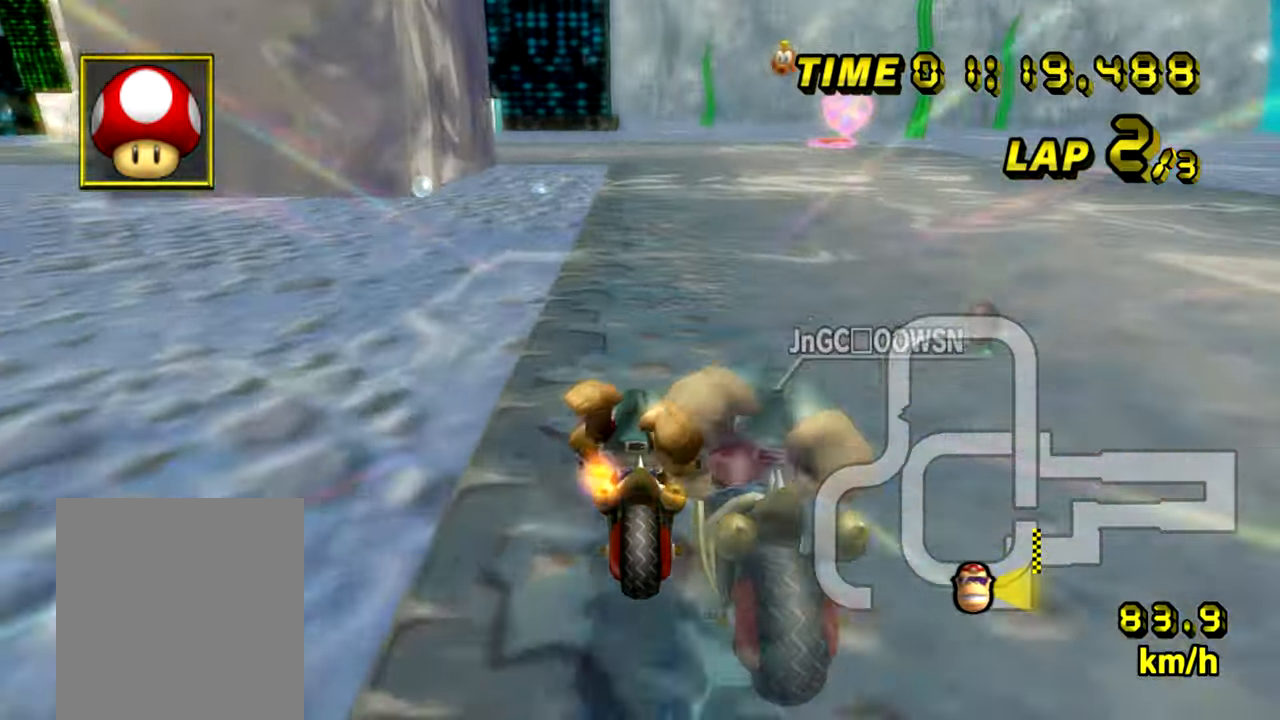
{"buttons": ["A", "R1"], "left_stick": "down-left", "events": [[234, "R1", "up"], [250, "R1", "down"], [267, "left_stick", "down-left"]]}
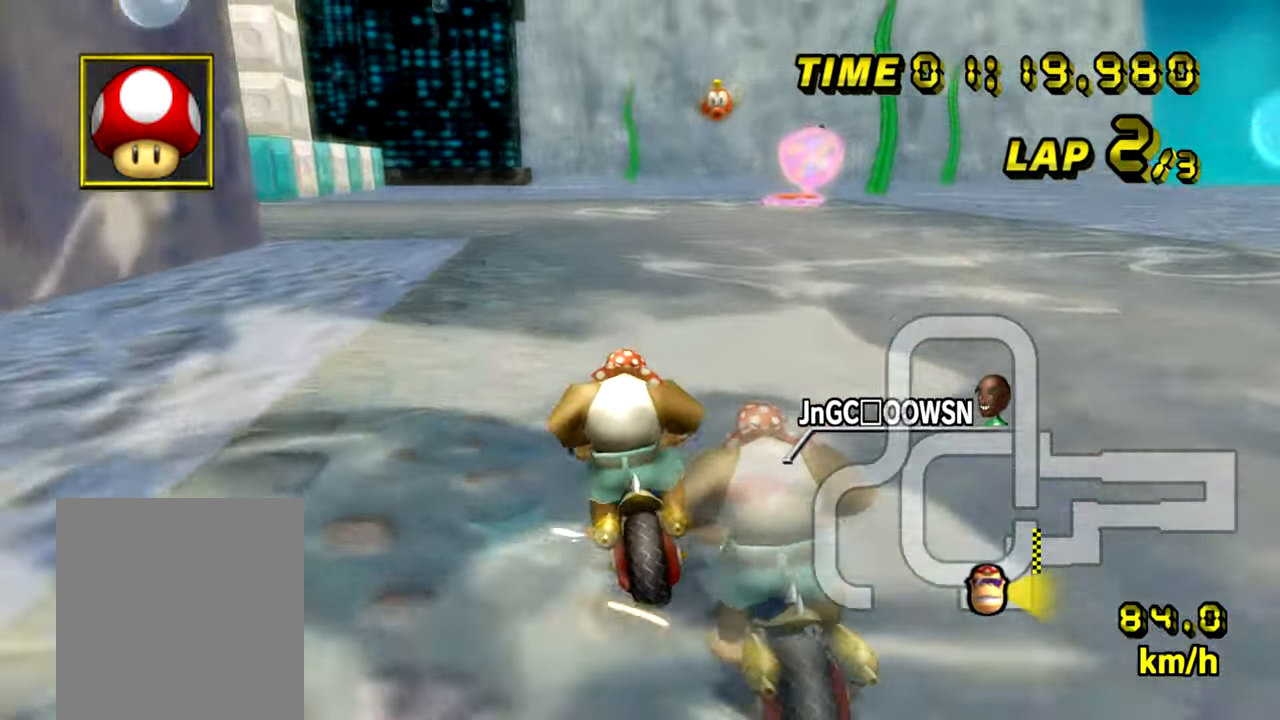
{"buttons": ["A", "R1"], "left_stick": "down-left", "events": [[200, "left_stick", "right"], [383, "left_stick", "down-left"]]}
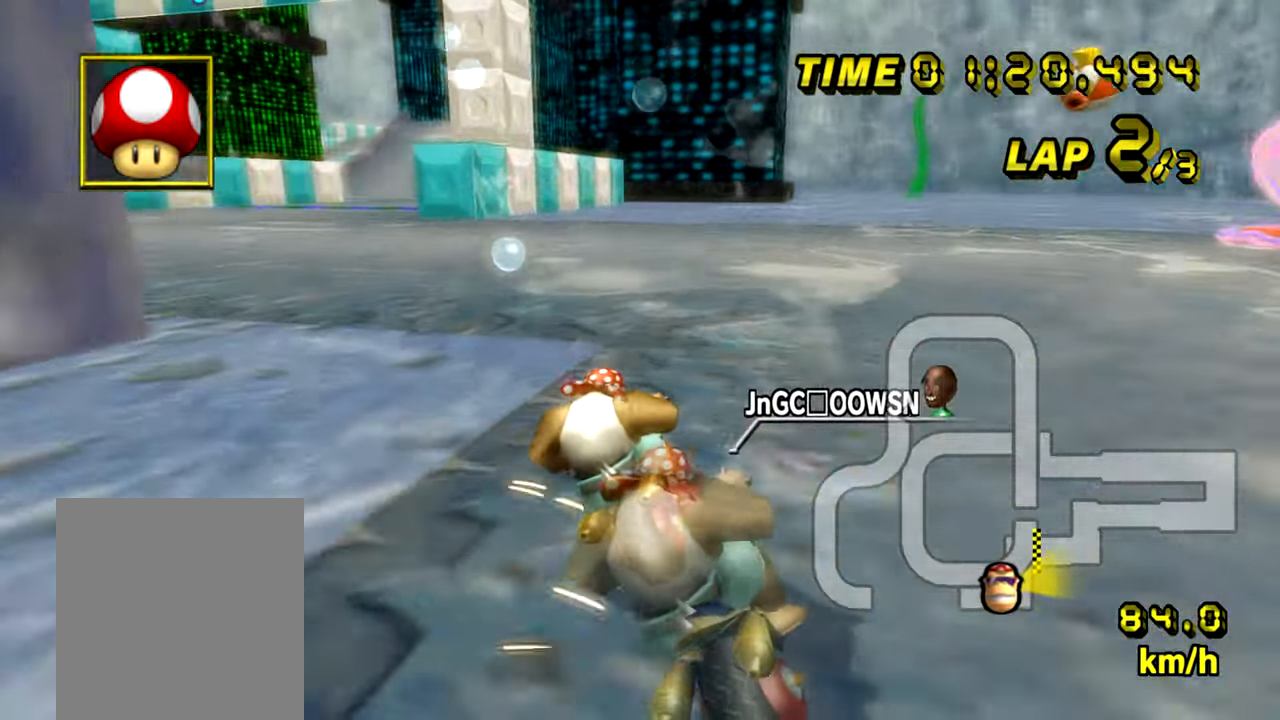
{"buttons": ["A"], "left_stick": "right", "events": [[434, "R1", "up"], [501, "left_stick", "right"]]}
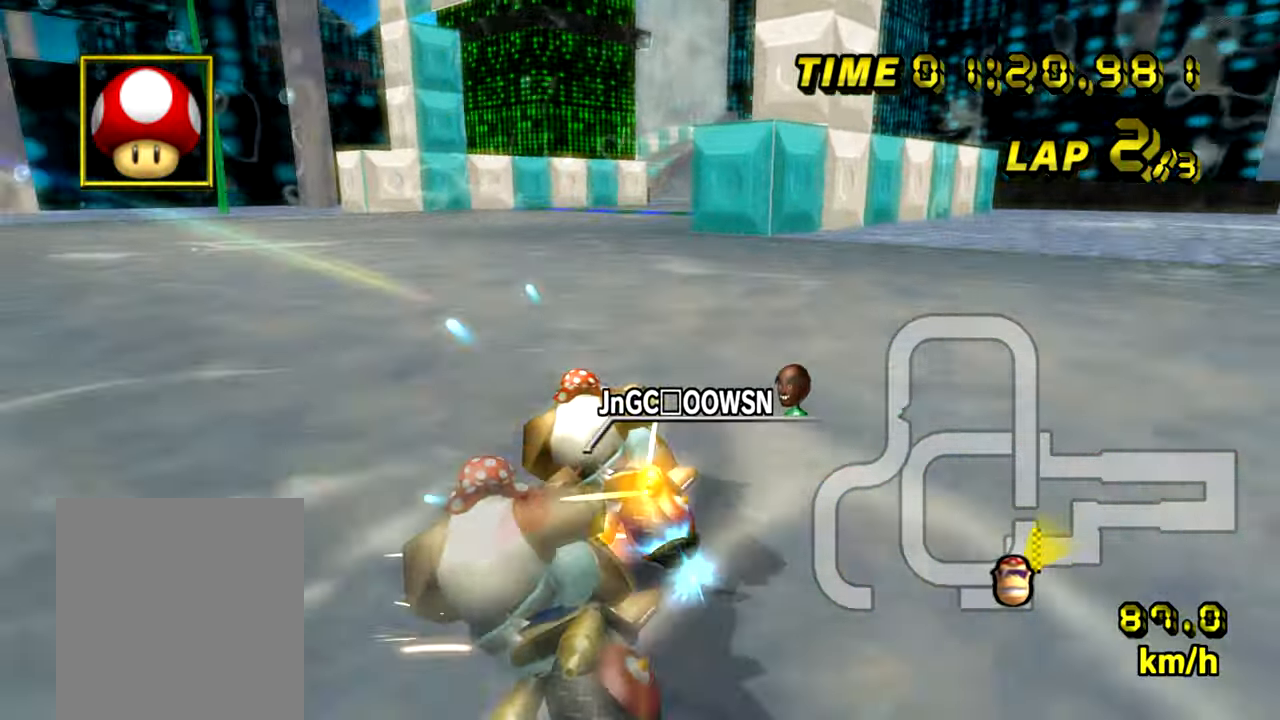
{"buttons": ["A"], "left_stick": "center", "events": [[500, "left_stick", "center"]]}
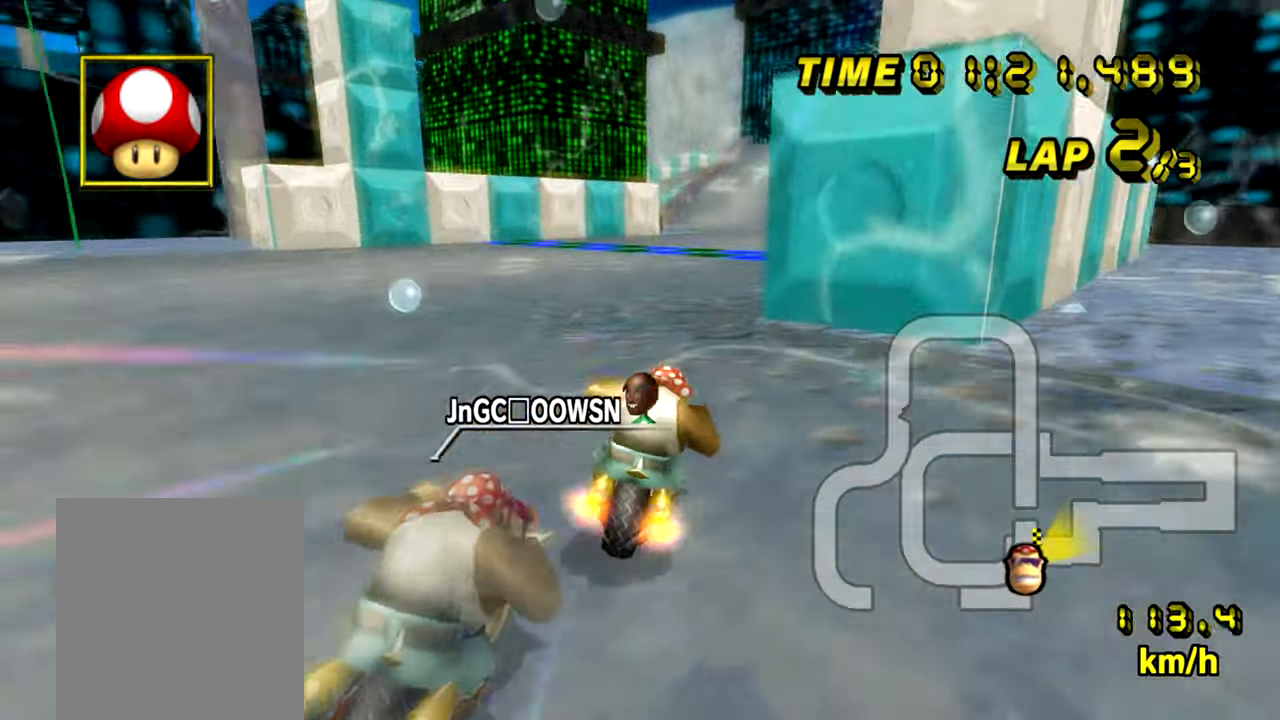
{"buttons": ["A"], "left_stick": "center", "events": []}
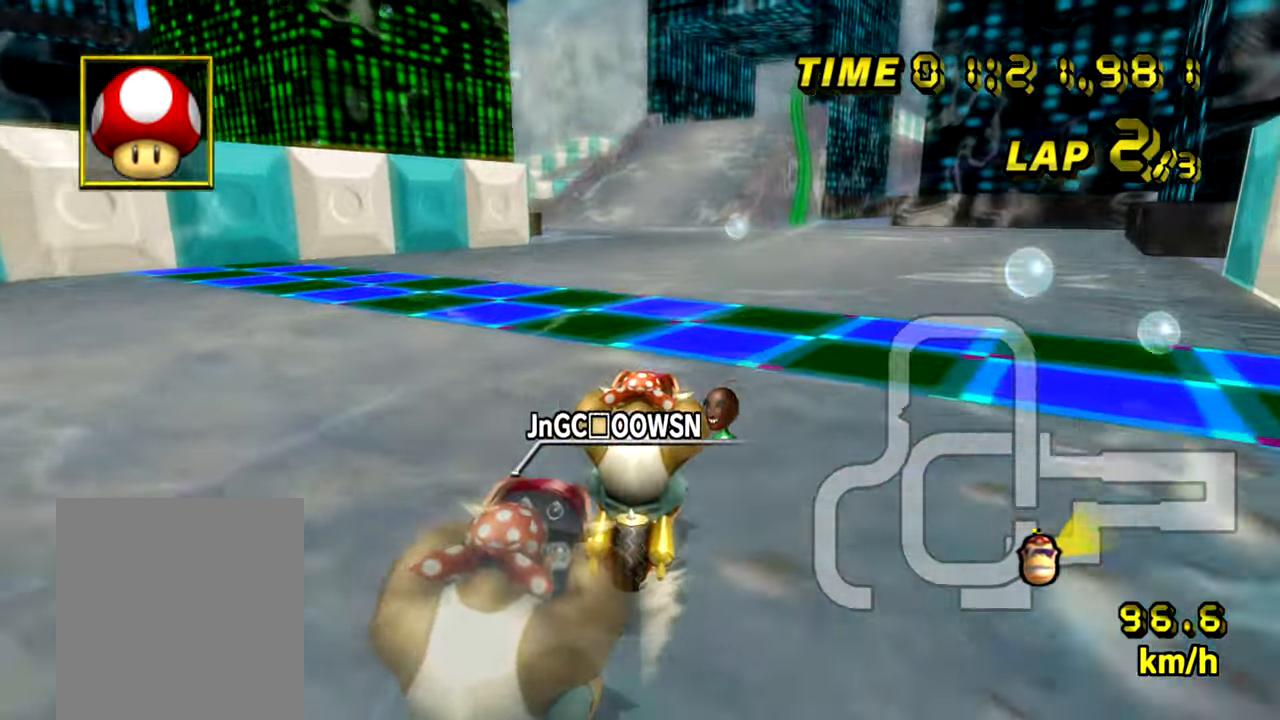
{"buttons": ["A"], "left_stick": "center", "events": []}
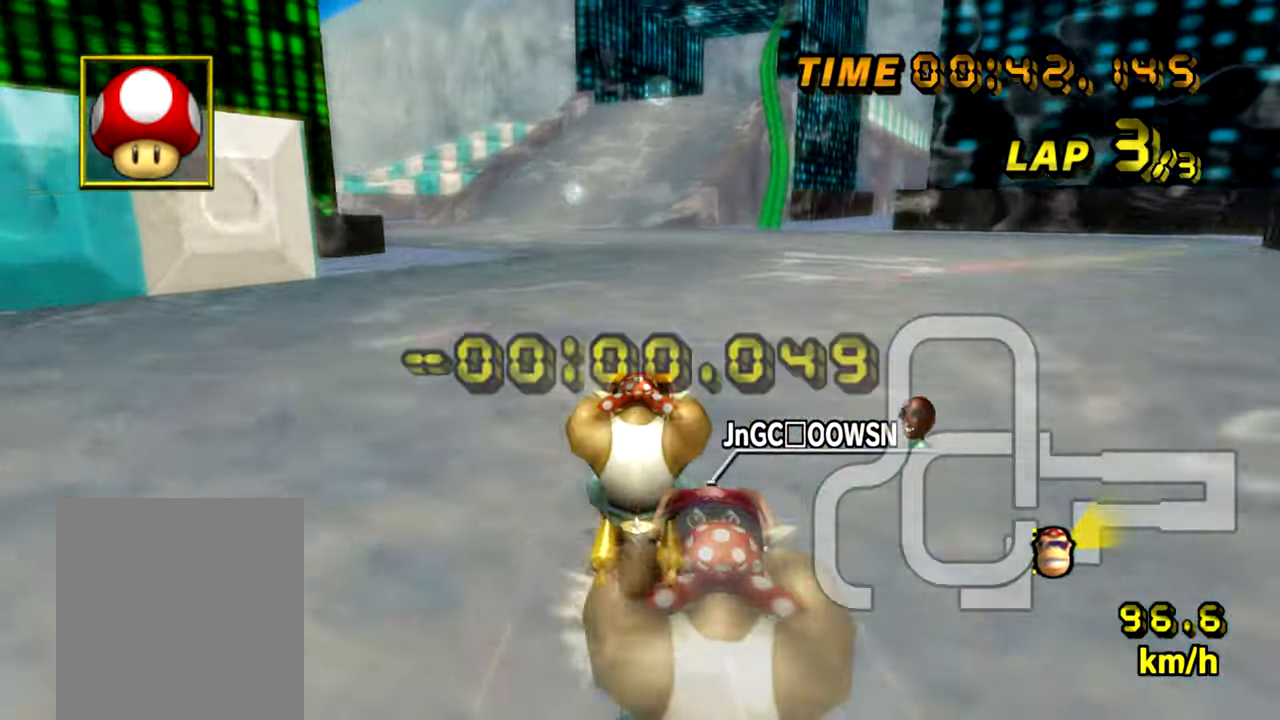
{"buttons": ["A"], "left_stick": "center", "events": []}
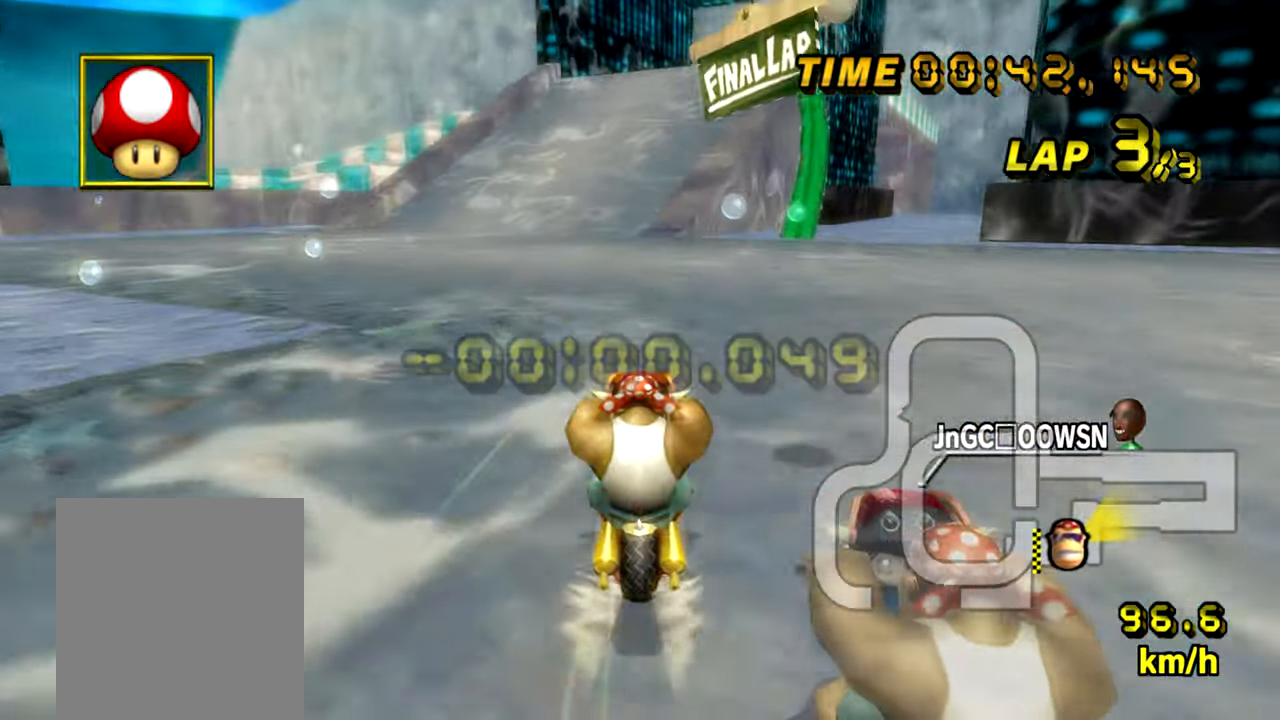
{"buttons": ["A", "R1"], "left_stick": "center", "events": [[417, "R1", "down"]]}
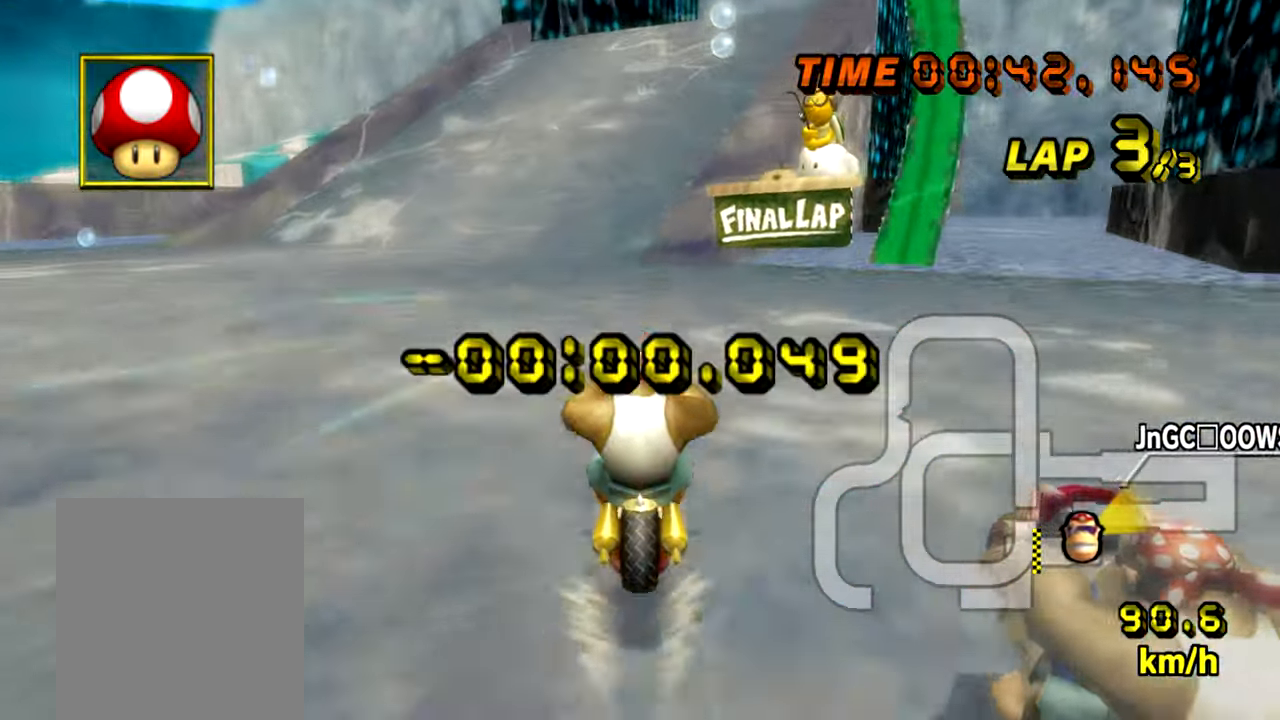
{"buttons": ["A", "R1"], "left_stick": "down-right", "events": [[33, "left_stick", "right"], [150, "left_stick", "center"], [167, "R1", "up"], [400, "R1", "down"], [484, "left_stick", "down-right"]]}
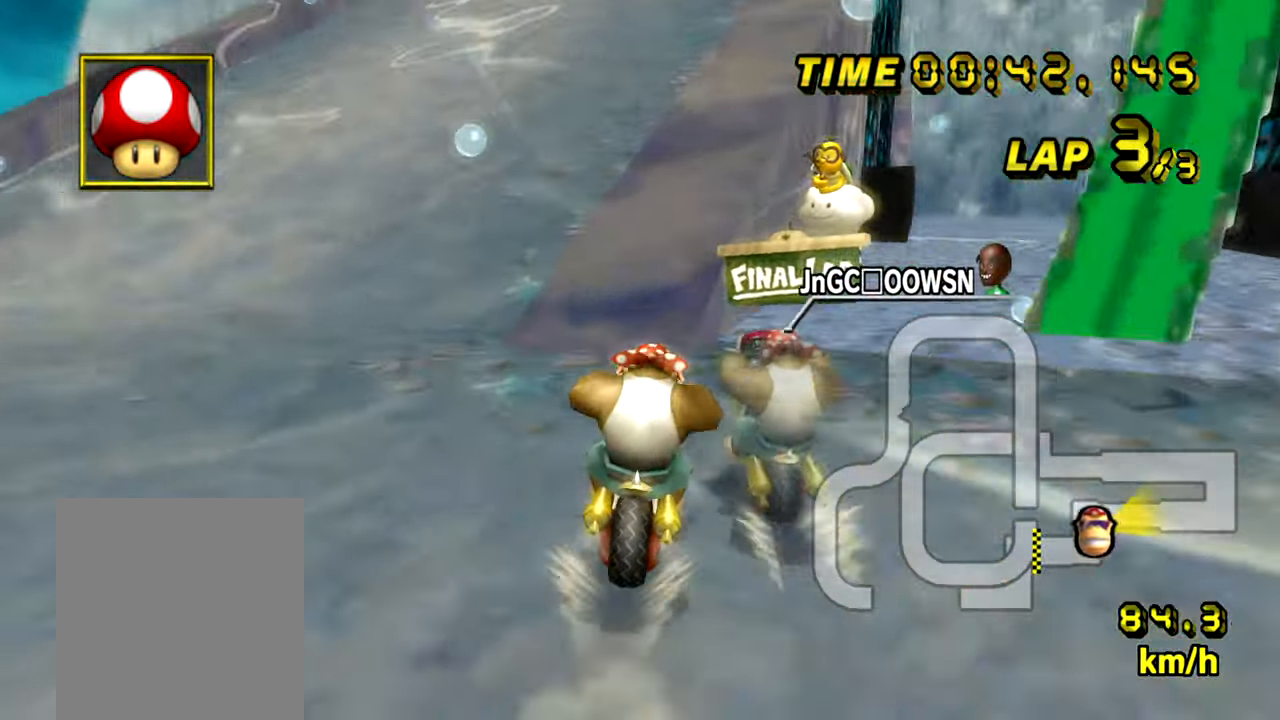
{"buttons": ["A"], "left_stick": "center", "events": [[100, "R1", "up"], [117, "left_stick", "center"], [183, "R1", "down"], [384, "R1", "up"]]}
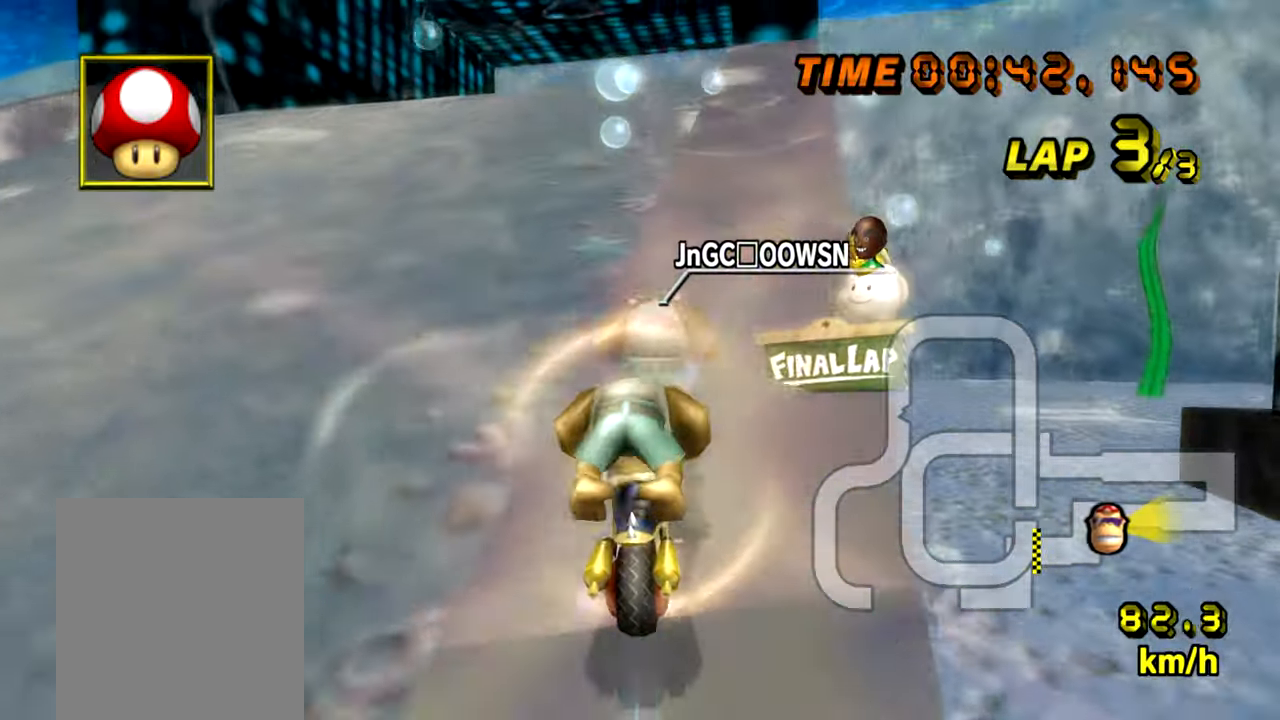
{"buttons": ["A"], "left_stick": "up", "events": [[501, "left_stick", "up"]]}
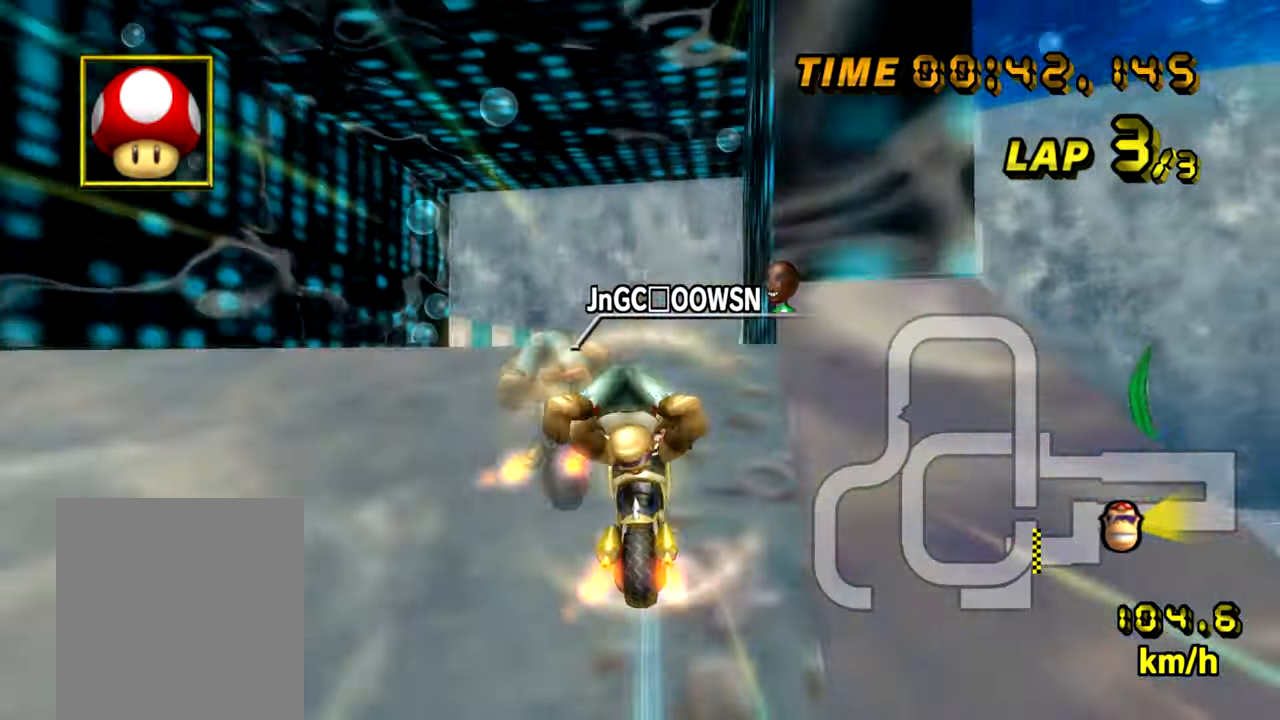
{"buttons": ["A"], "left_stick": "up", "events": []}
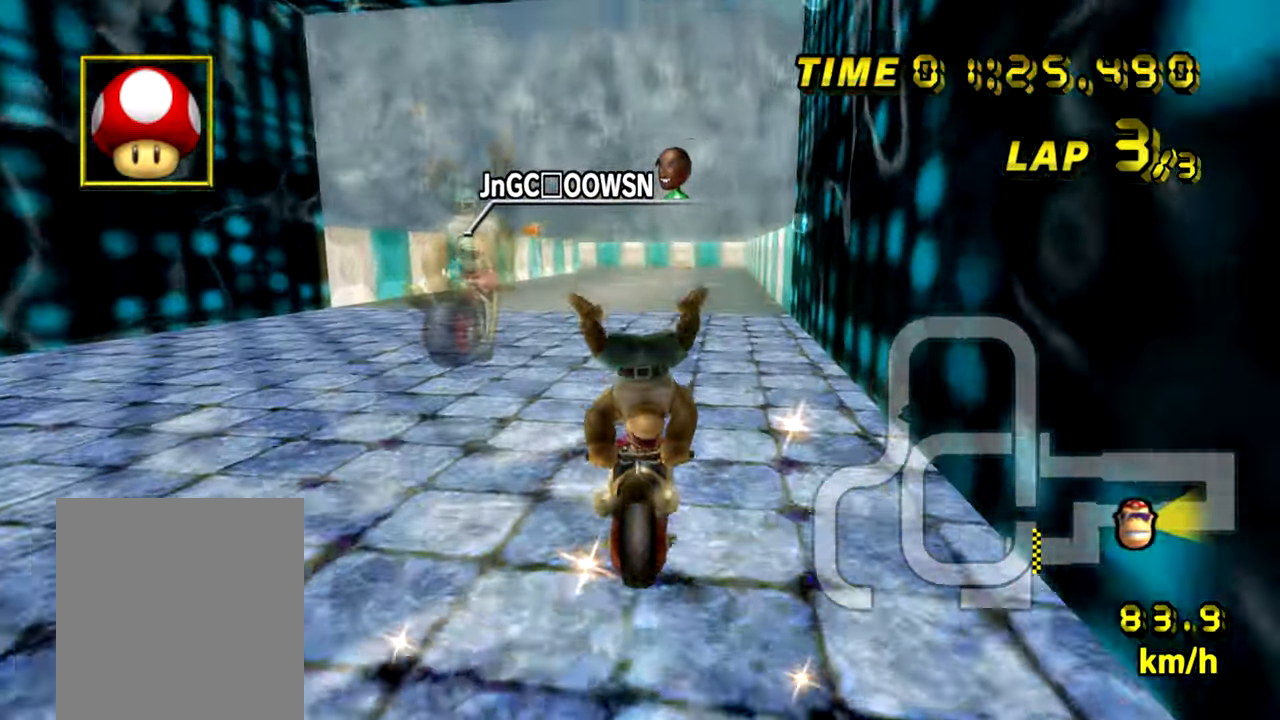
{"buttons": ["A"], "left_stick": "left", "events": [[101, "left_stick", "center"], [301, "left_stick", "left"]]}
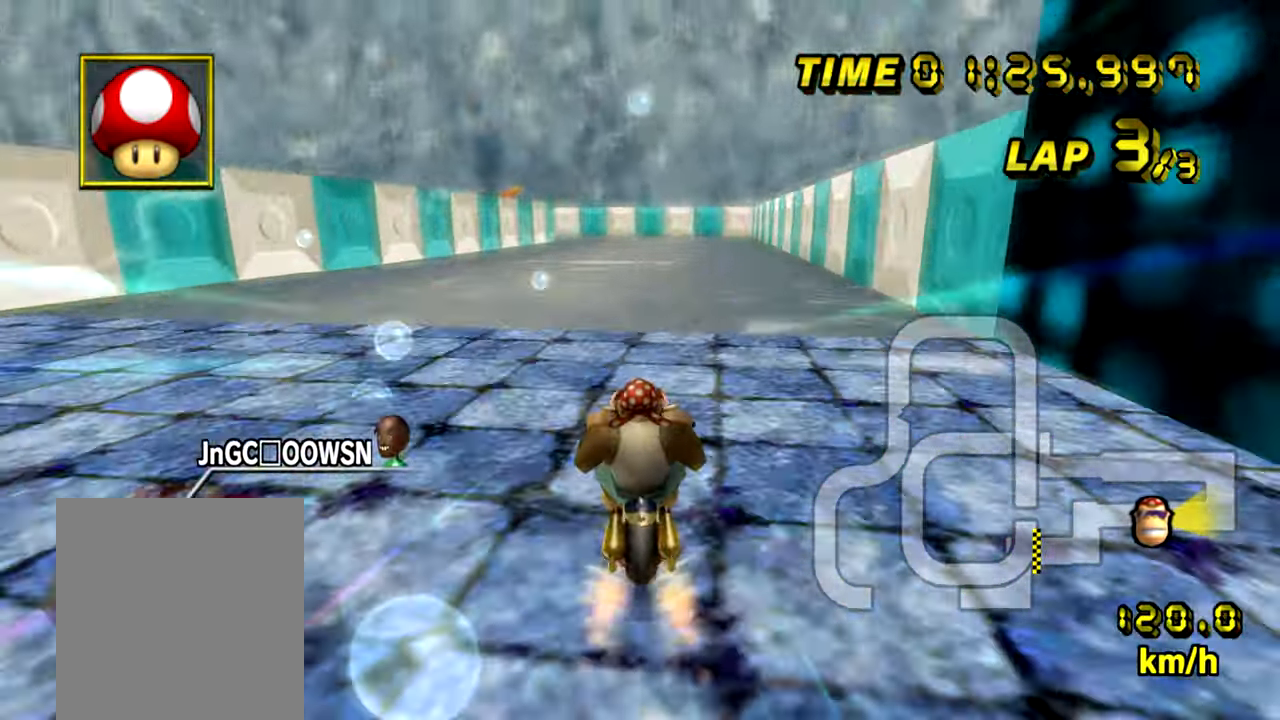
{"buttons": ["A"], "left_stick": "center", "events": [[284, "left_stick", "center"], [384, "left_stick", "left"], [484, "left_stick", "center"]]}
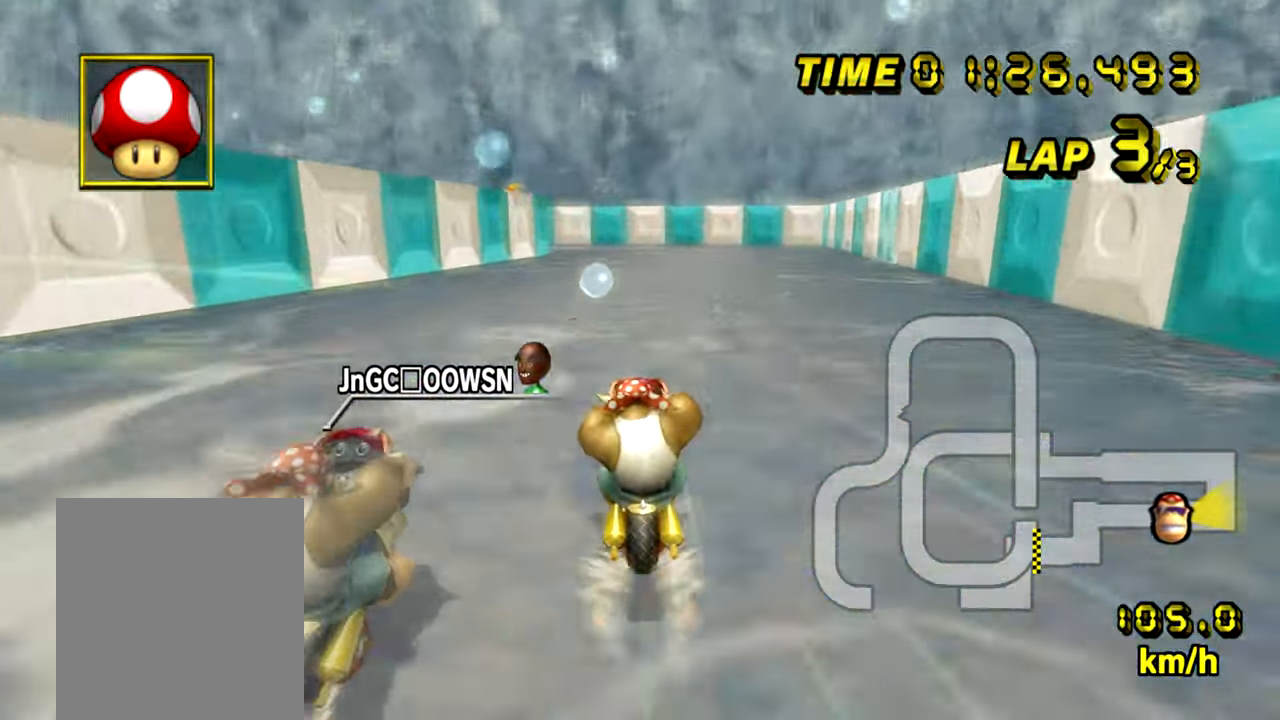
{"buttons": ["A"], "left_stick": "center", "events": []}
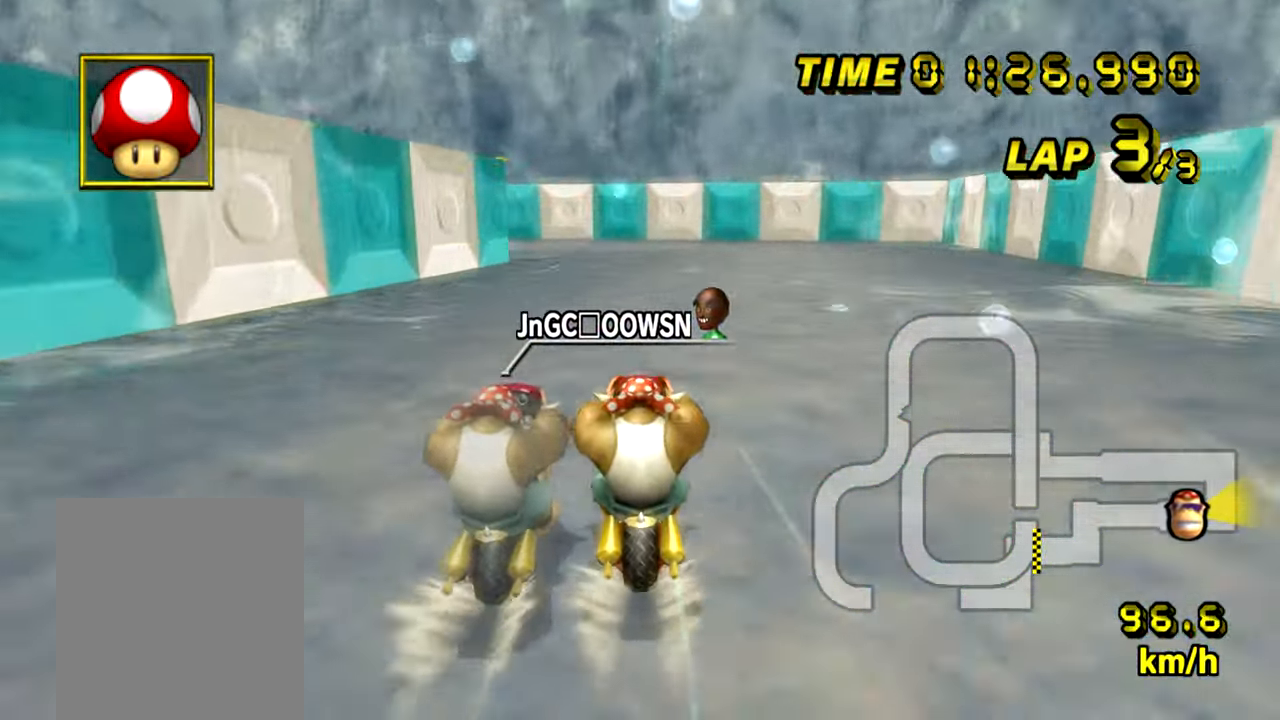
{"buttons": ["A", "R1"], "left_stick": "down-left", "events": [[100, "left_stick", "left"], [150, "R1", "down"], [367, "left_stick", "center"], [450, "left_stick", "down-left"]]}
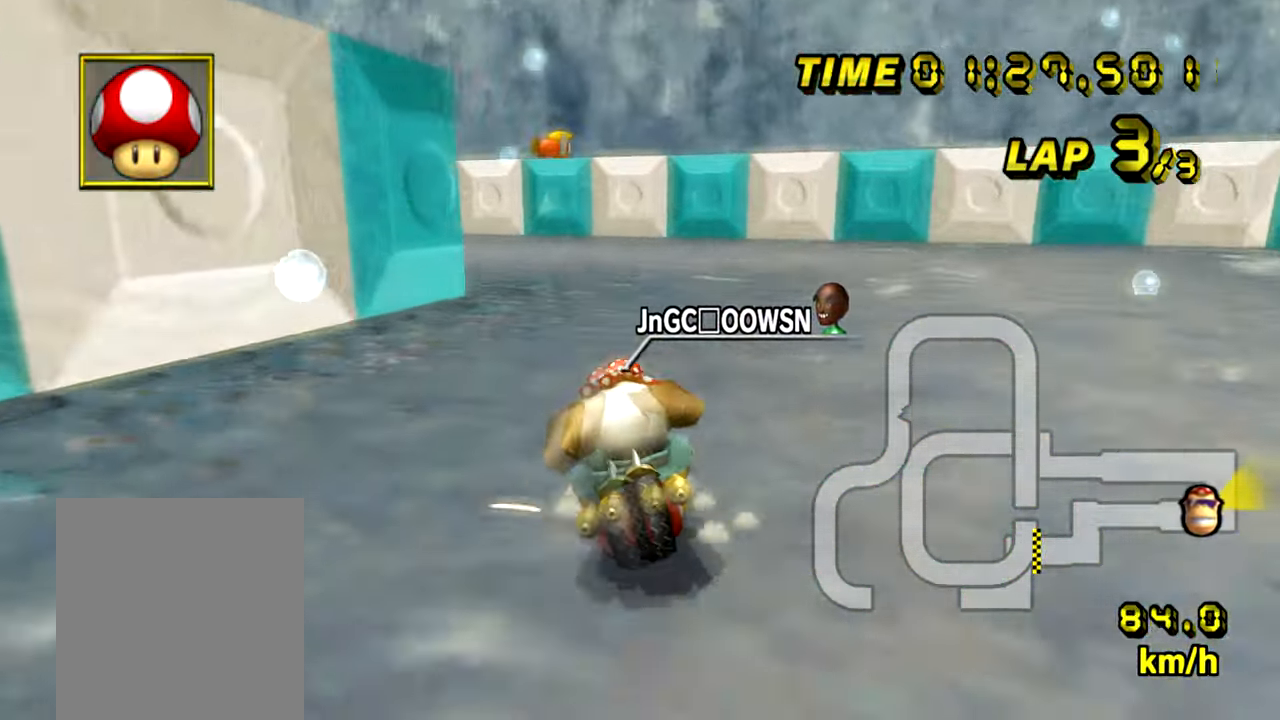
{"buttons": ["A", "R1"], "left_stick": "left", "events": [[34, "left_stick", "left"], [201, "left_stick", "down-left"], [334, "left_stick", "left"]]}
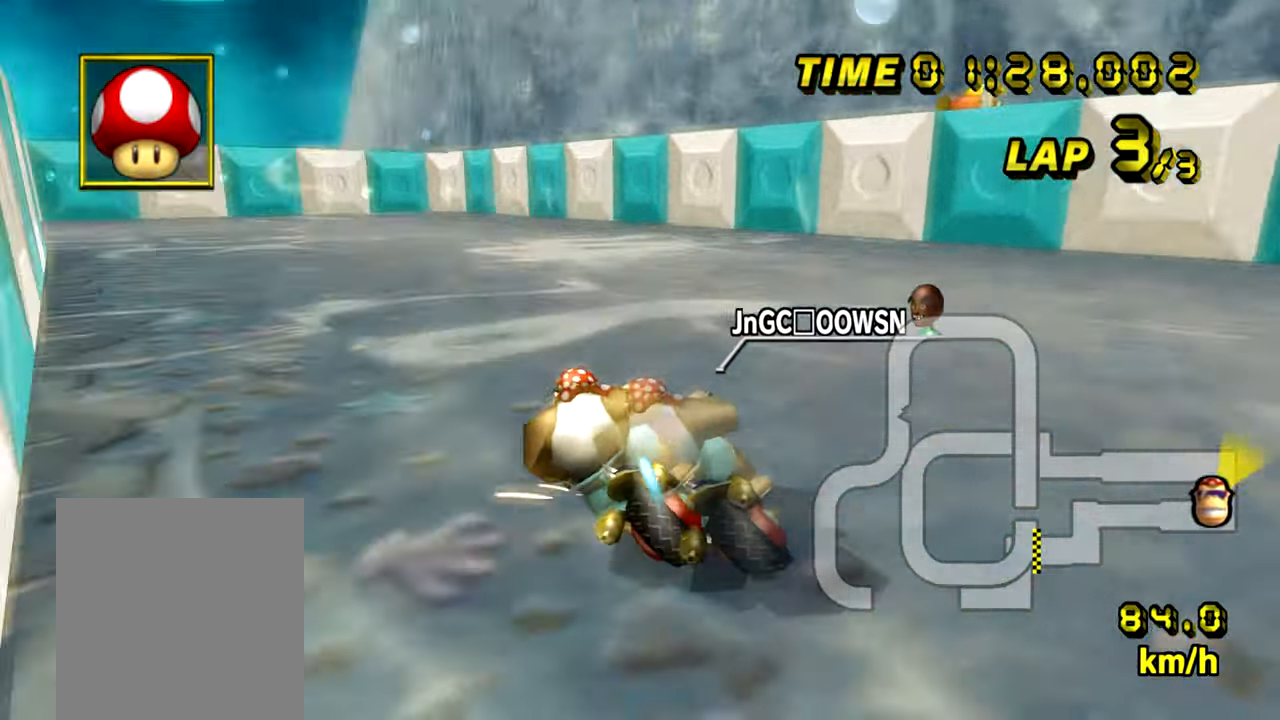
{"buttons": ["A", "R1"], "left_stick": "left", "events": []}
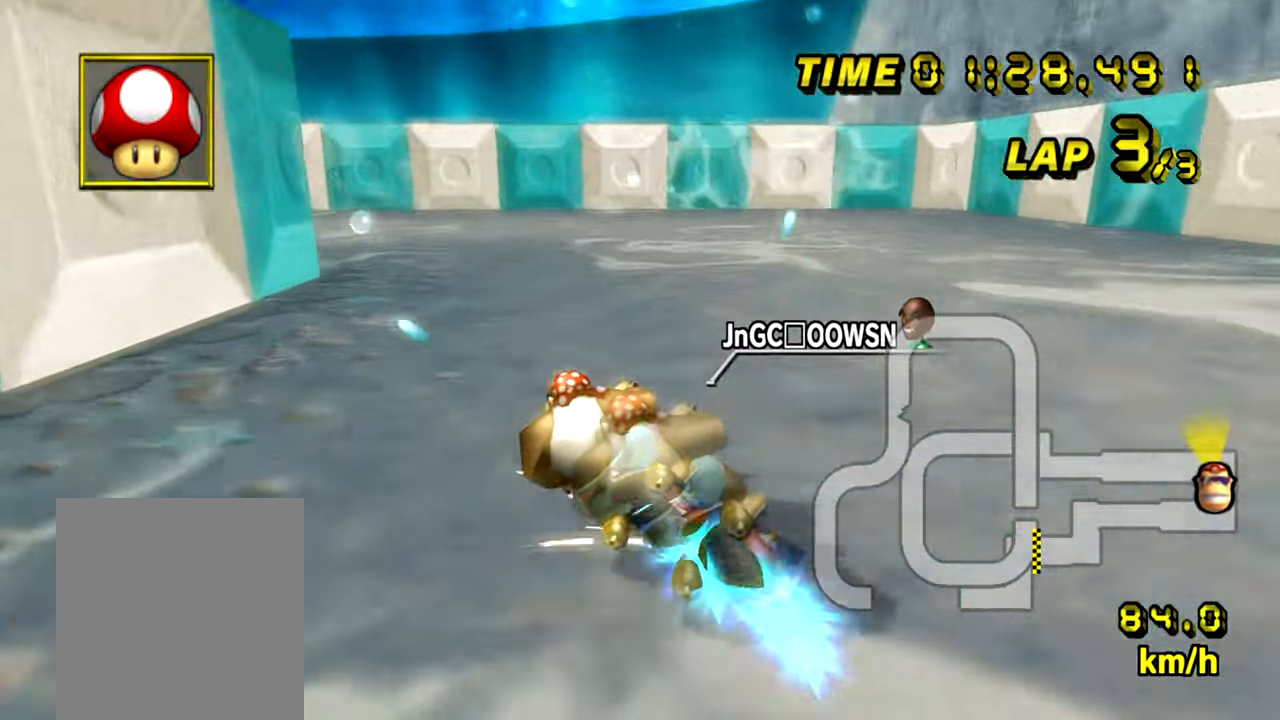
{"buttons": ["A", "DPAD_UP"], "left_stick": "left"}
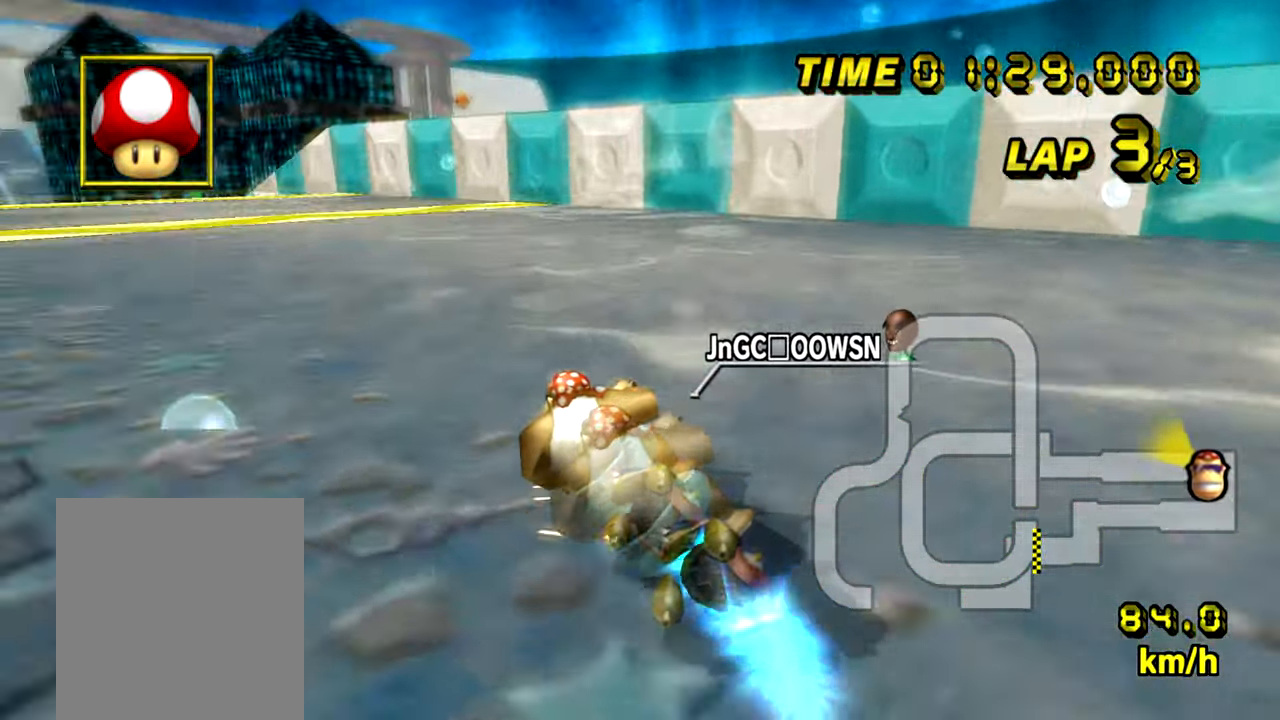
{"buttons": ["A"], "left_stick": "center"}
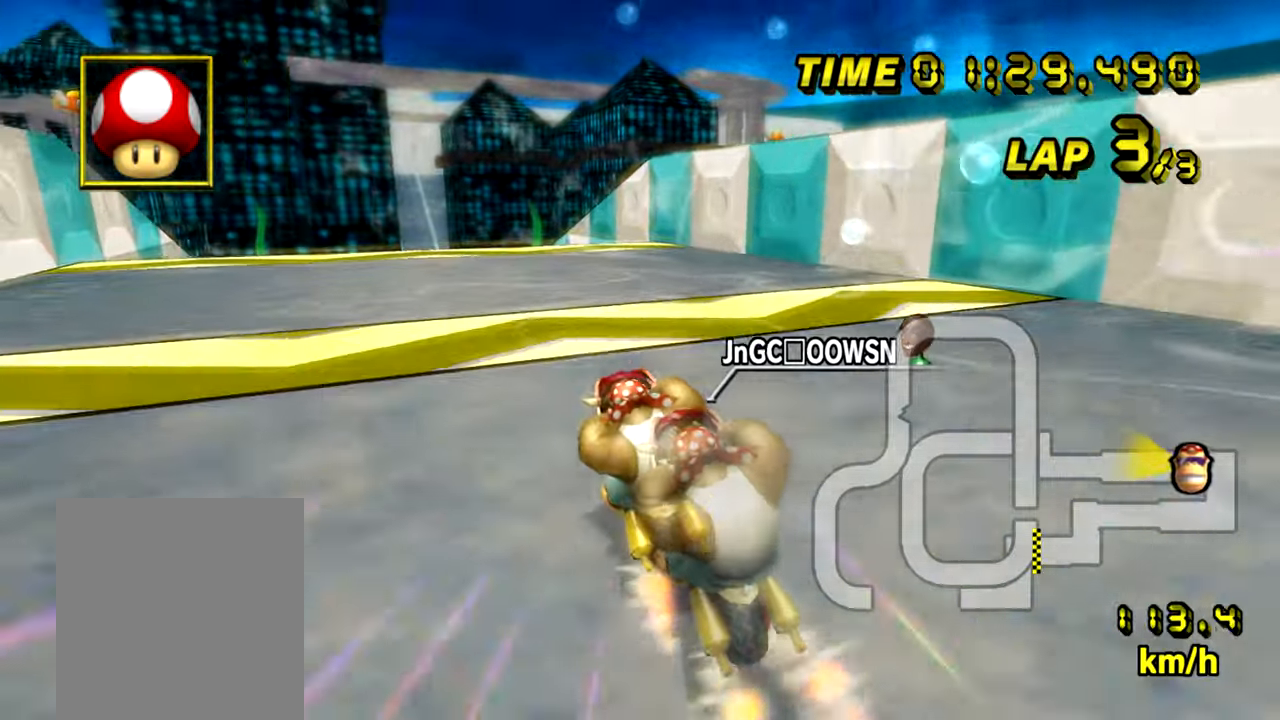
{"buttons": ["A"], "left_stick": "down-left", "events": [[501, "left_stick", "down-left"]]}
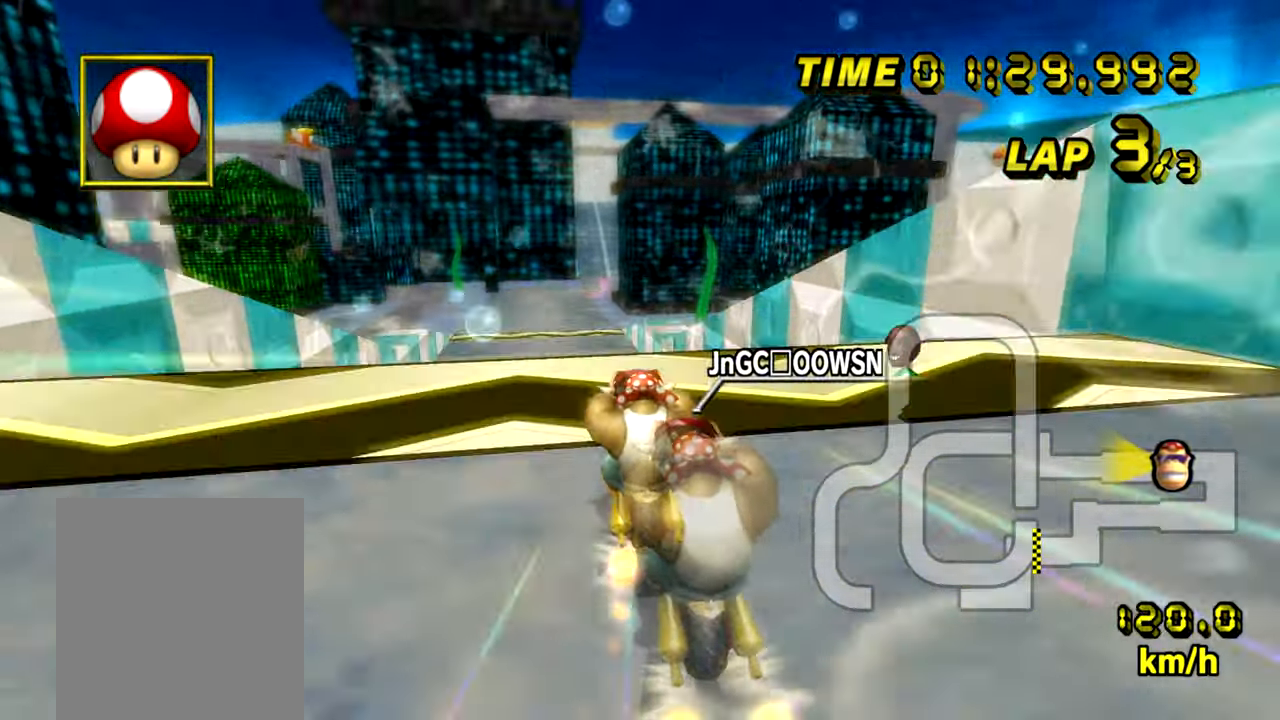
{"buttons": ["A"], "left_stick": "up", "events": [[117, "left_stick", "center"], [500, "left_stick", "up"]]}
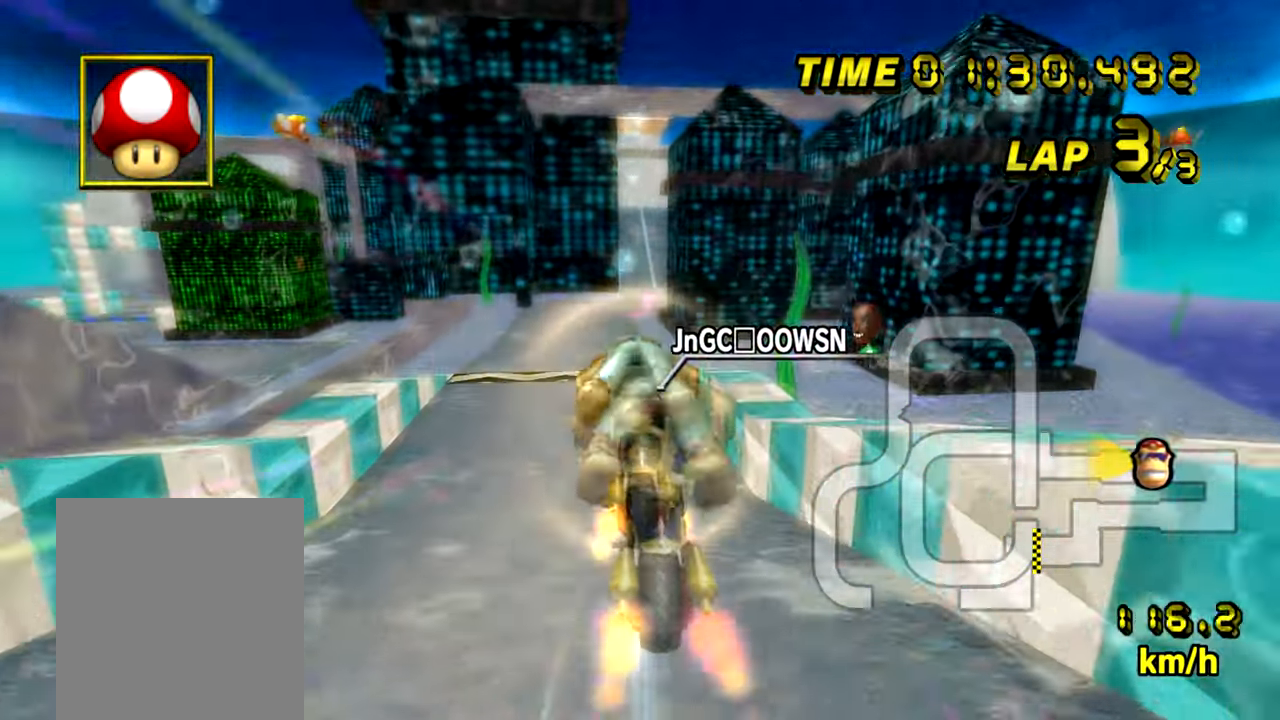
{"buttons": ["A"], "left_stick": "down", "events": [[317, "left_stick", "down"]]}